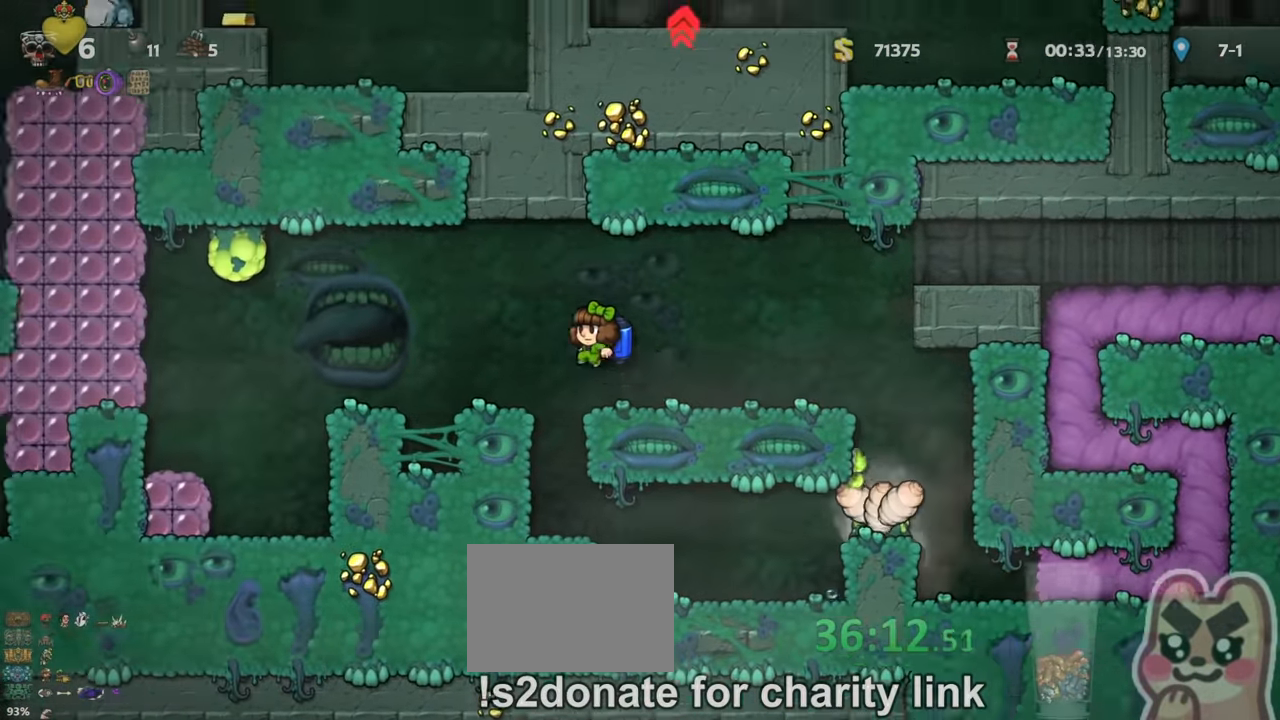
Gameplay with keyboard; each line is a JSON object with the keys held at the frame after it. "events" lists presses ("down") and releases ("up") of "a", "down", "escape", "left", "right", "run", "s", "space", "up", "x" and "z" between this image and that frame as [ms after this image, input, new state], when the widget could be followed in between. No other keys are recorded. Mouse input is not recorded. Key names are as the overlay labels them; some are game actions (e.g. jump) rather than physical keys.
{"keys": ["left", "run"], "events": [[67, "z", "up"]]}
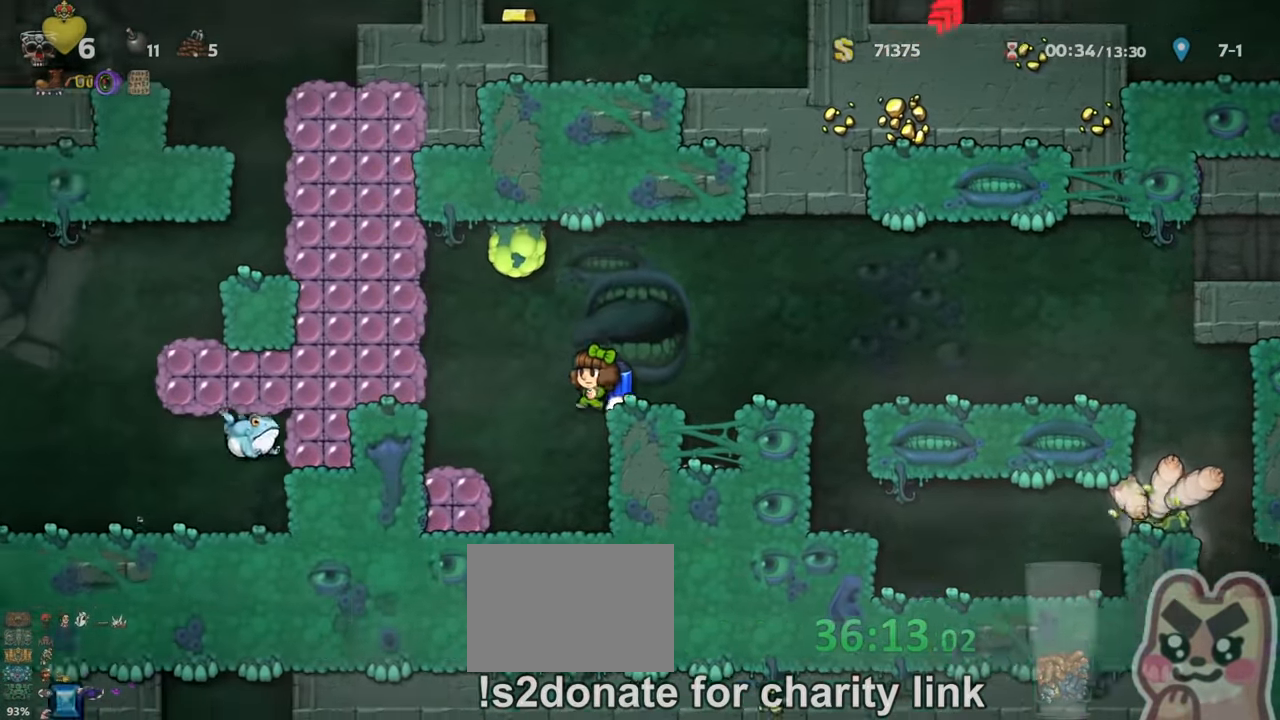
{"keys": ["left", "run", "z"], "events": [[100, "z", "down"], [200, "z", "up"], [234, "x", "down"], [234, "z", "down"], [367, "x", "up"]]}
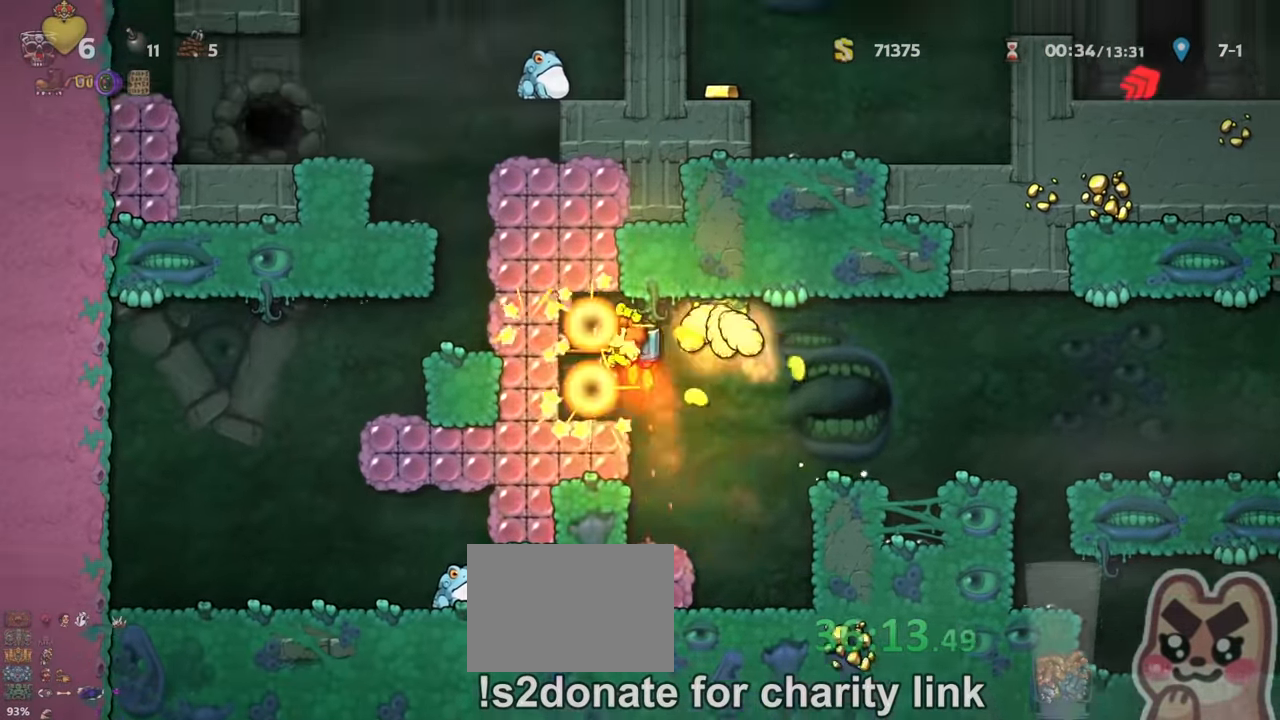
{"keys": ["right", "run"], "events": [[67, "z", "up"], [134, "run", "up"], [334, "run", "down"], [367, "left", "up"], [367, "z", "down"], [400, "z", "up"], [500, "right", "down"]]}
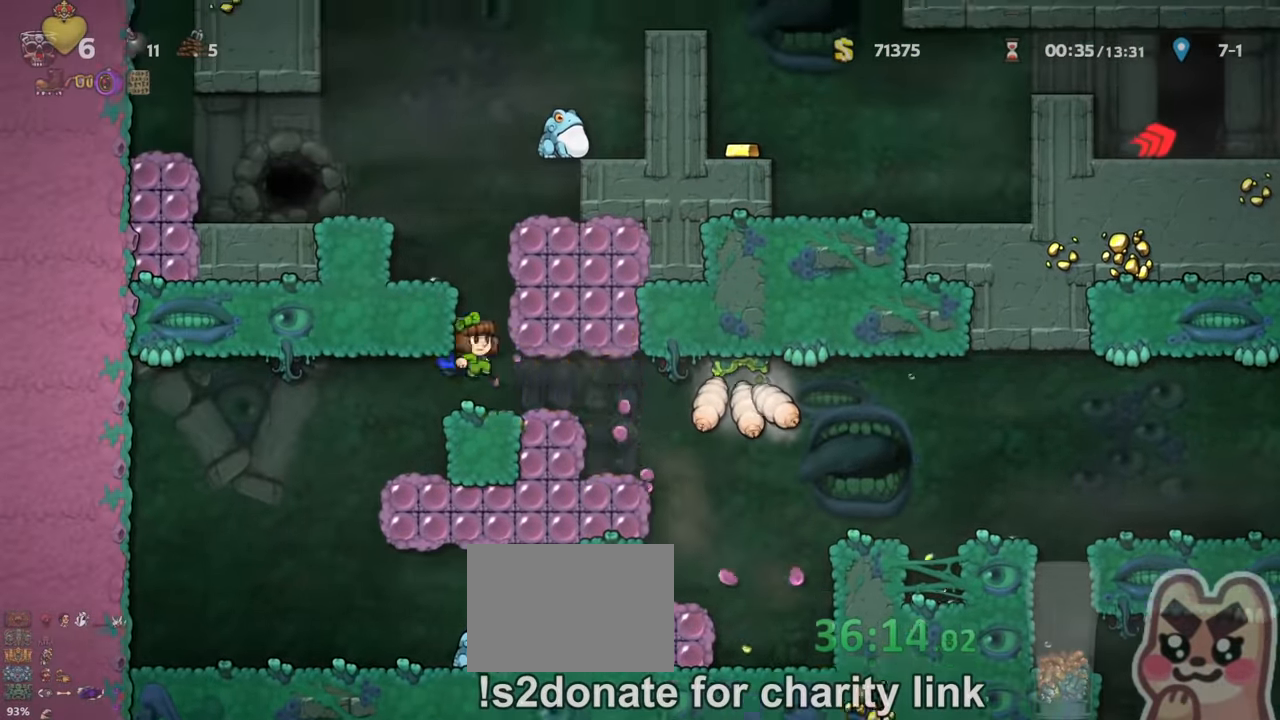
{"keys": ["left", "run"], "events": [[34, "right", "up"], [34, "z", "down"], [234, "left", "down"], [267, "left", "up"], [267, "x", "down"], [334, "left", "down"], [400, "x", "up"], [500, "z", "up"]]}
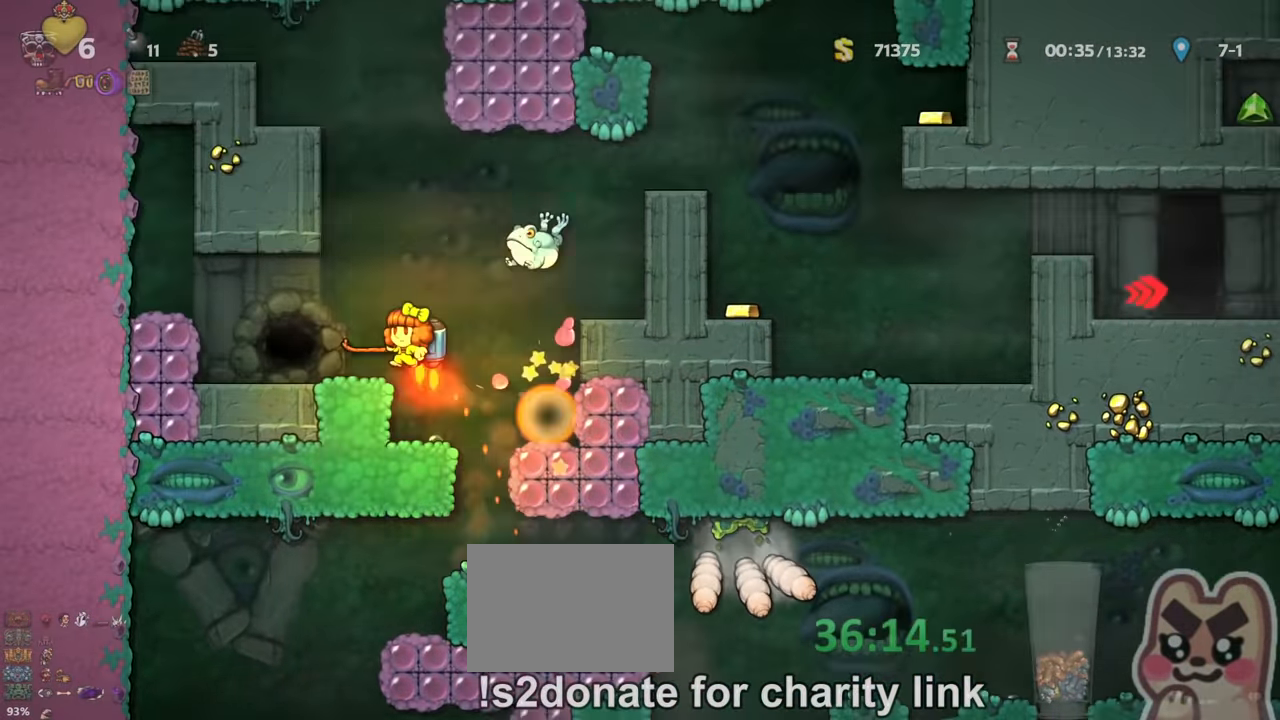
{"keys": ["space"], "events": [[200, "run", "up"], [300, "left", "up"], [334, "right", "down"], [367, "right", "up"], [400, "space", "down"]]}
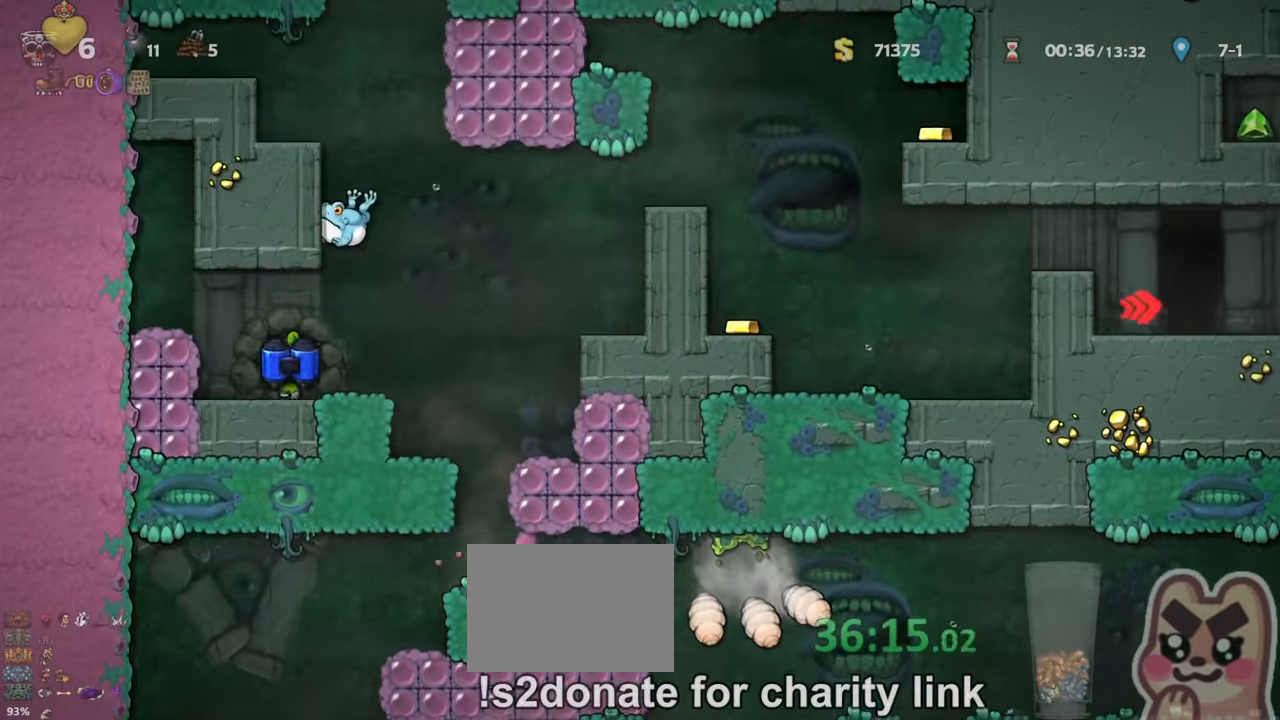
{"keys": [], "events": [[100, "space", "up"]]}
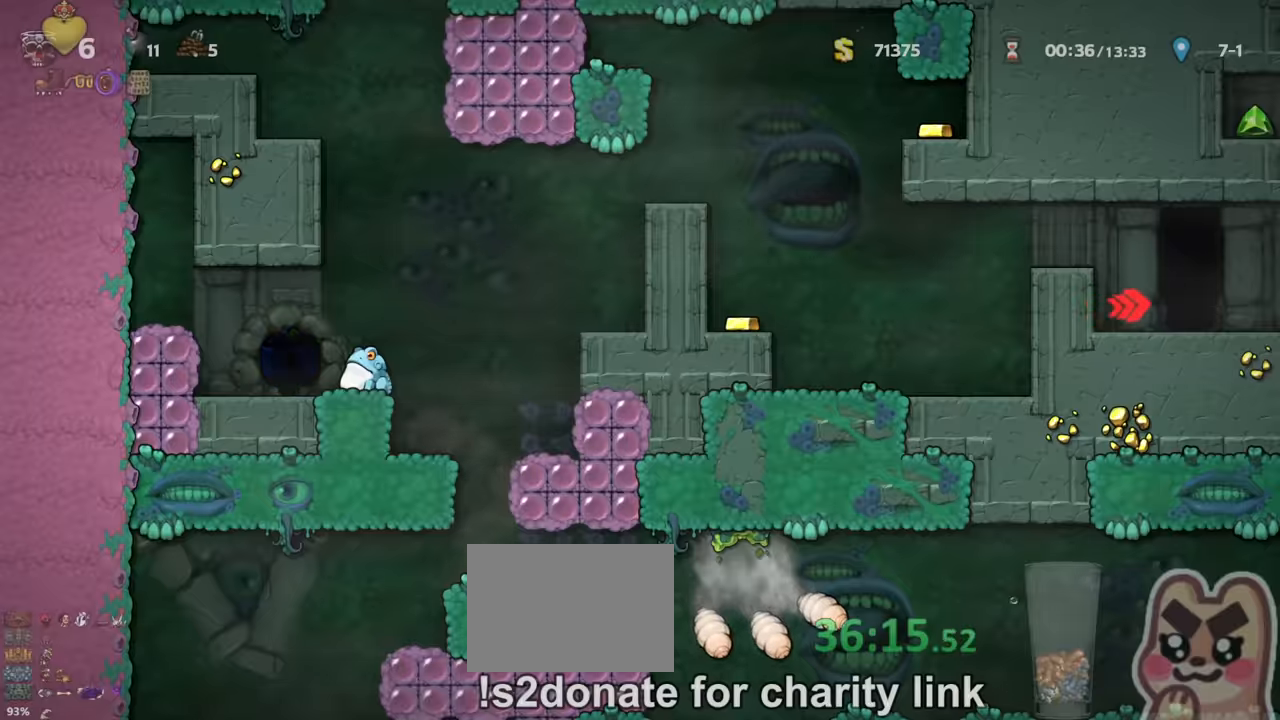
{"keys": [], "events": []}
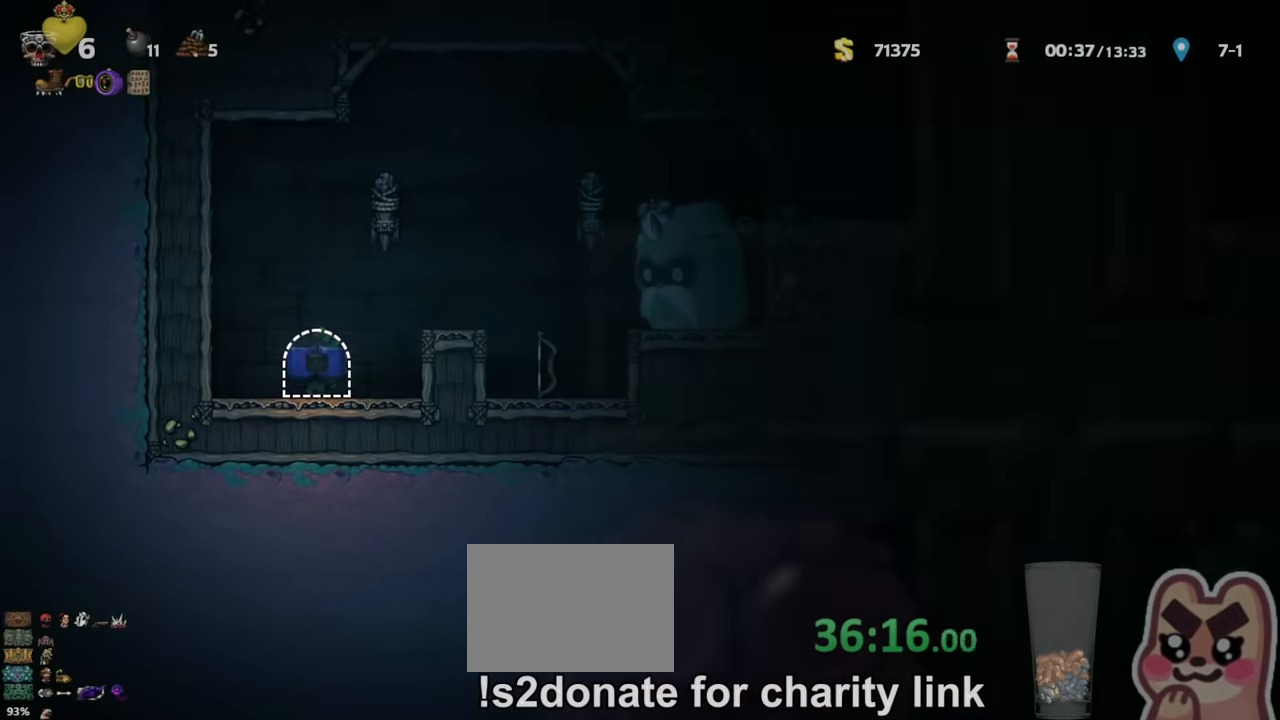
{"keys": ["right", "run"], "events": [[200, "right", "down"], [267, "run", "down"], [300, "z", "down"], [467, "z", "up"]]}
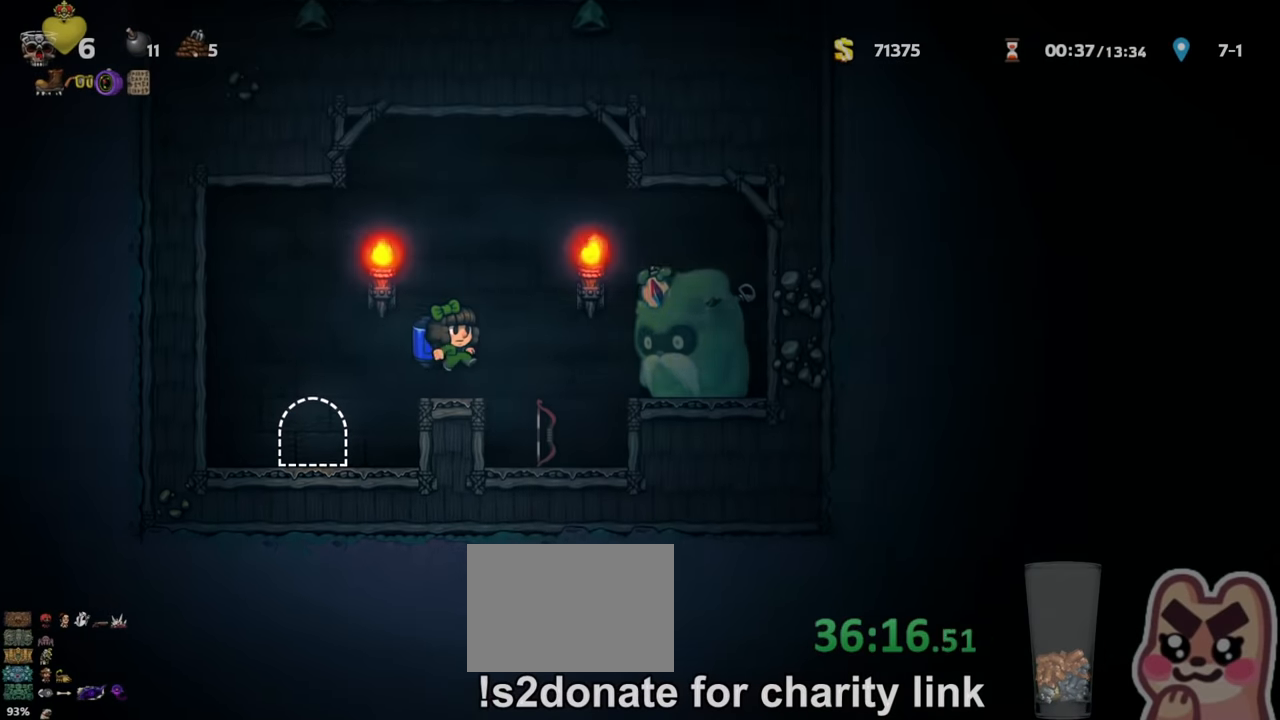
{"keys": ["left", "run", "z"], "events": [[100, "run", "up"], [167, "right", "up"], [333, "down", "down"], [400, "run", "down"], [400, "x", "down"], [400, "z", "down"], [467, "down", "up"], [467, "left", "down"], [467, "x", "up"]]}
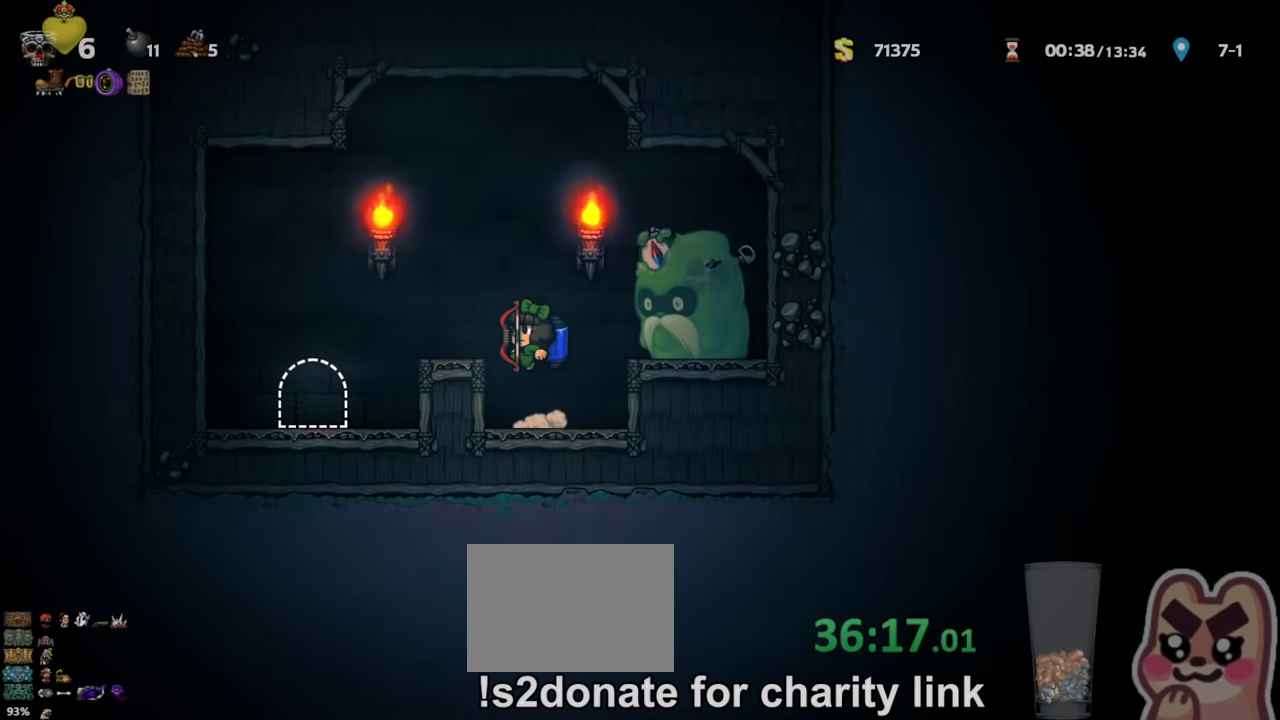
{"keys": ["space"], "events": [[67, "z", "up"], [300, "run", "up"], [400, "left", "up"], [467, "space", "down"]]}
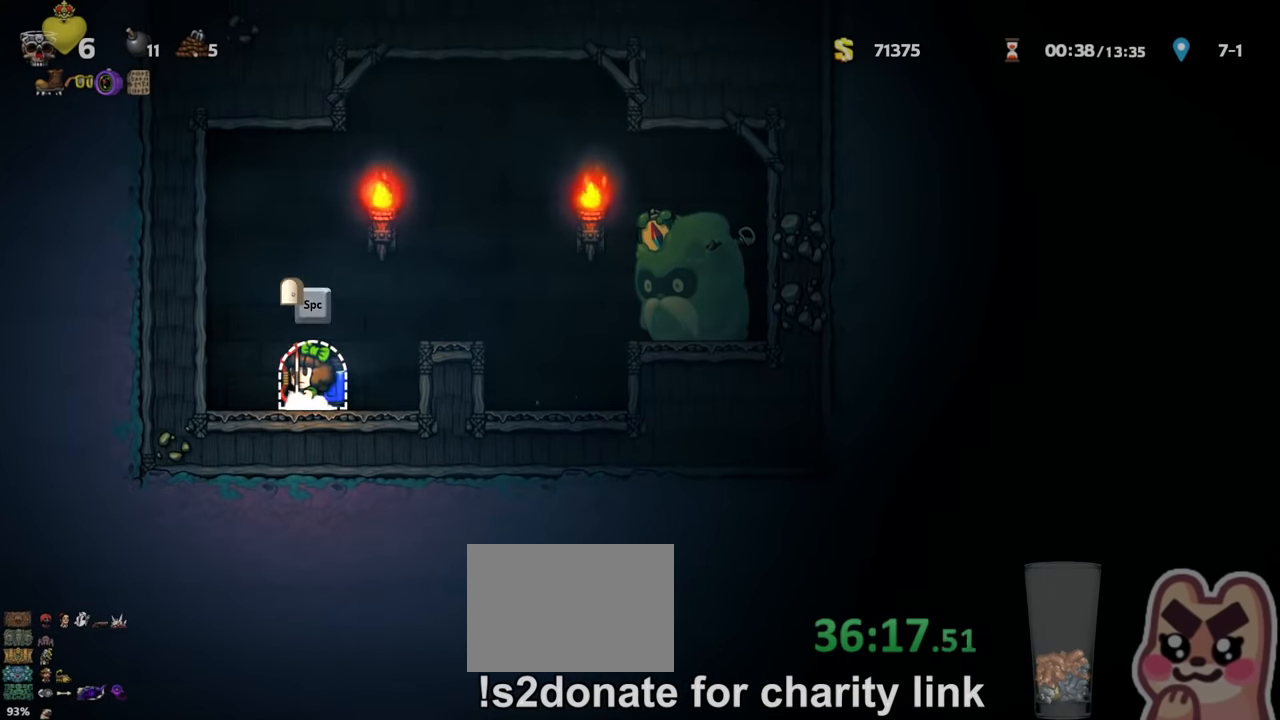
{"keys": ["right", "run"], "events": [[67, "space", "up"], [300, "right", "down"], [433, "run", "down"]]}
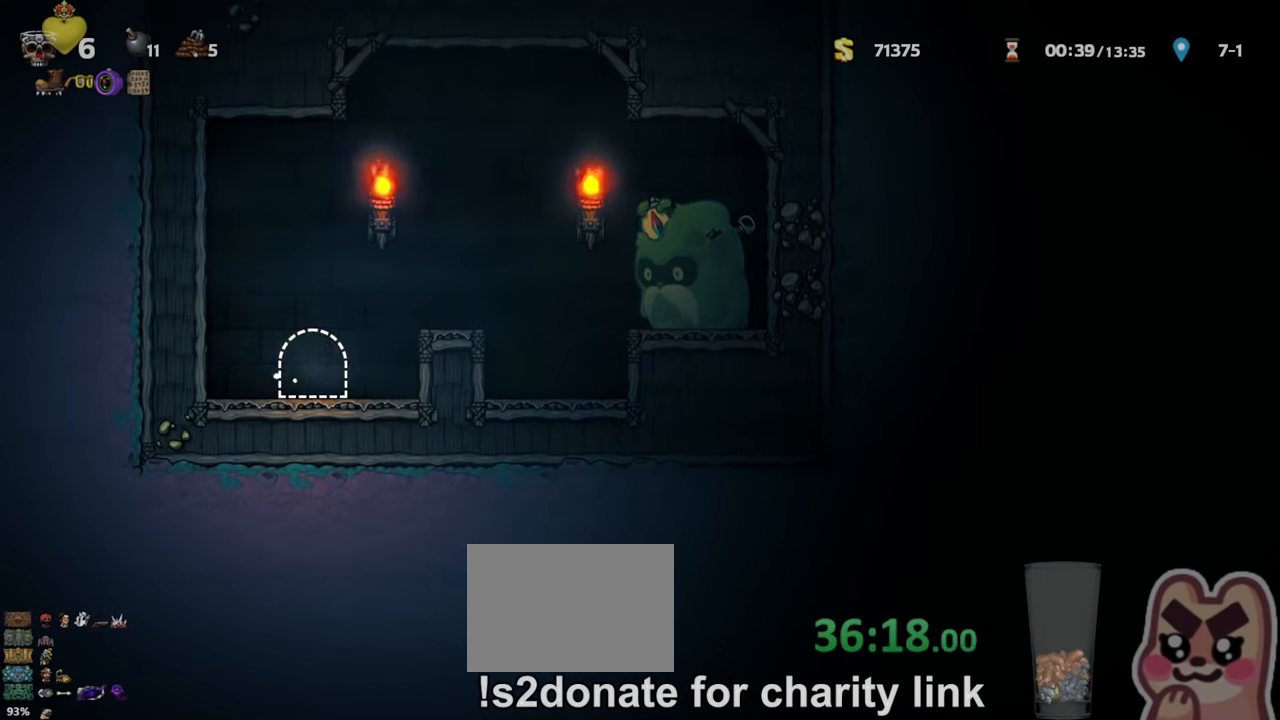
{"keys": ["right", "run"], "events": []}
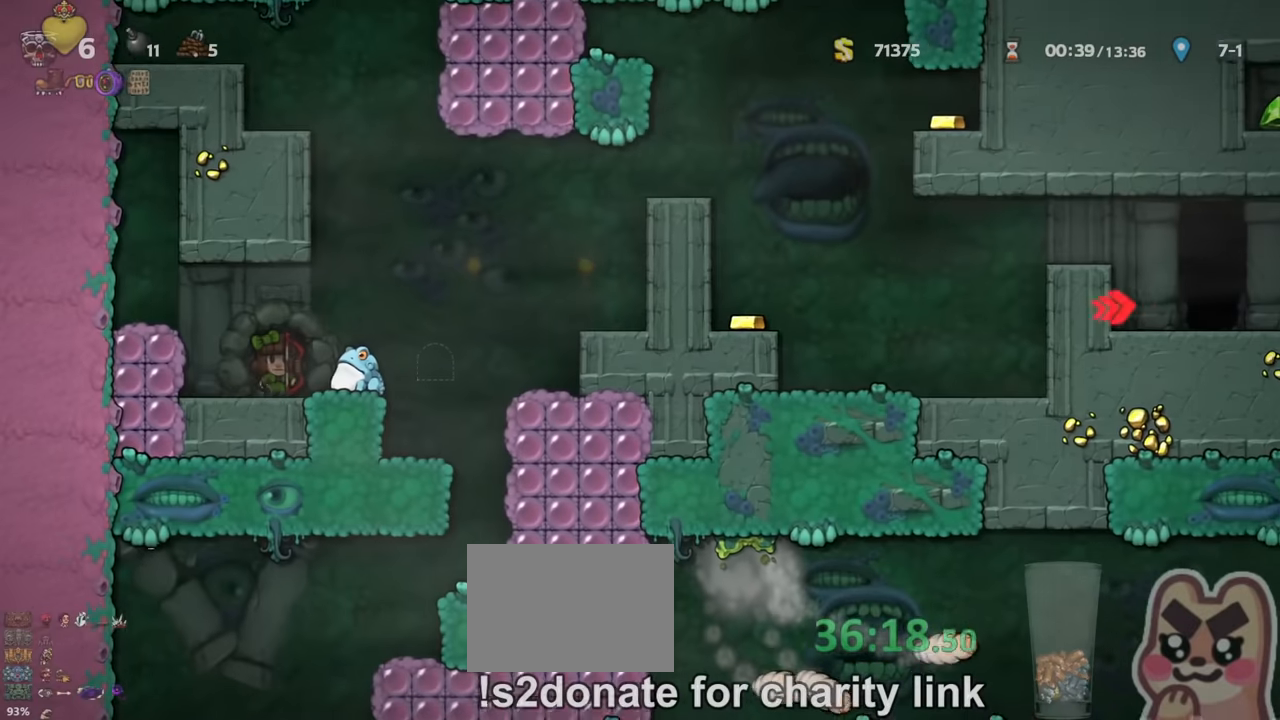
{"keys": ["right", "run", "z"], "events": [[467, "z", "down"]]}
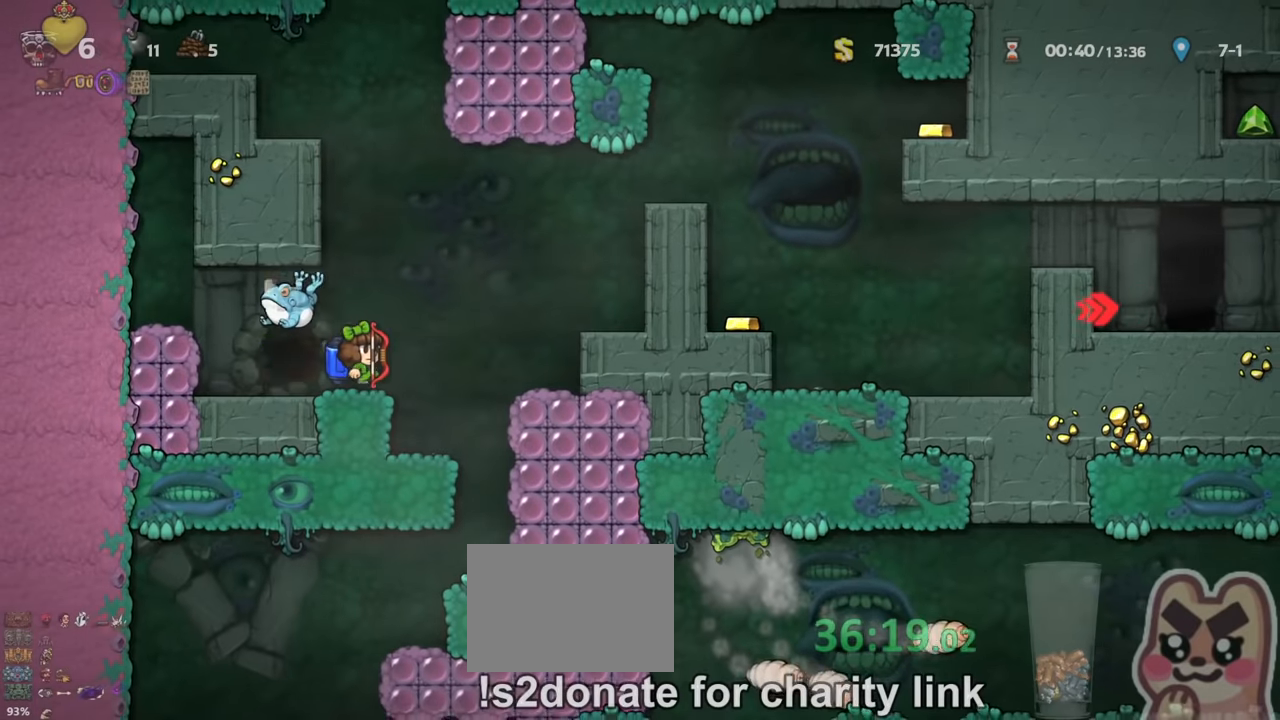
{"keys": ["right", "run"], "events": [[33, "z", "up"], [100, "z", "down"], [467, "z", "up"]]}
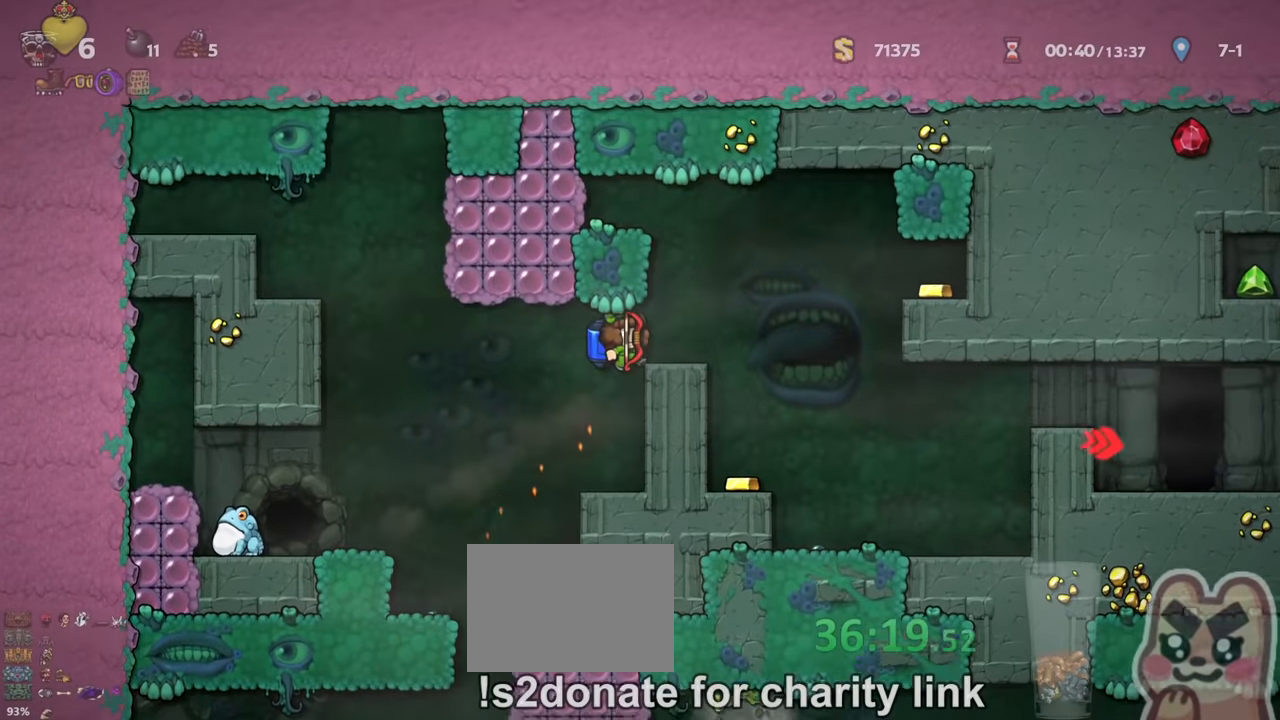
{"keys": ["right", "run", "z"], "events": [[467, "z", "down"]]}
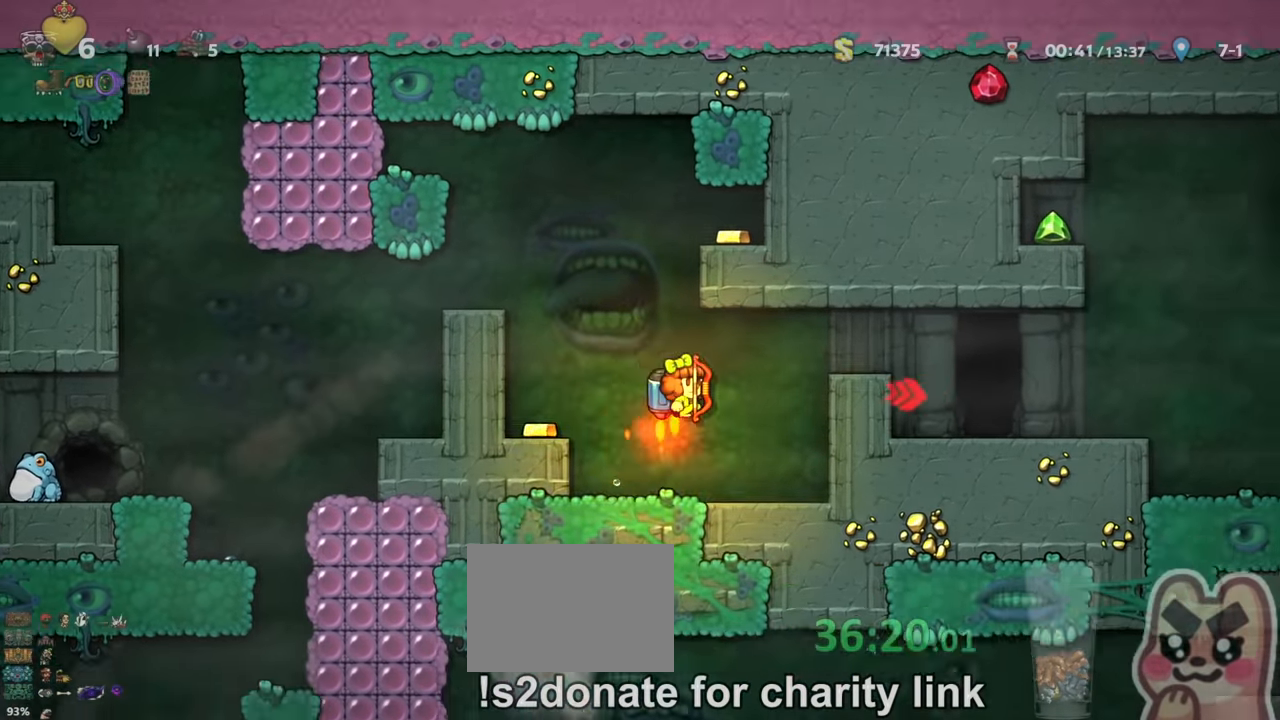
{"keys": ["right"], "events": [[267, "z", "up"], [433, "run", "up"]]}
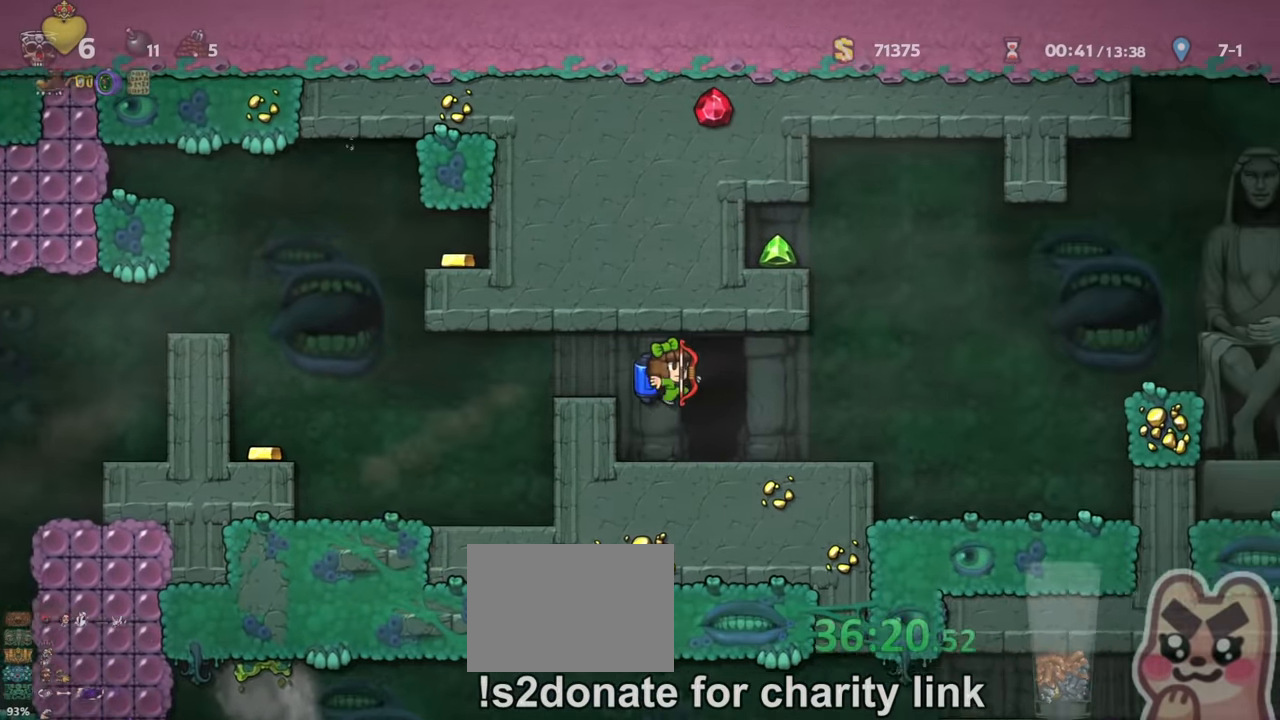
{"keys": [], "events": [[67, "right", "up"], [266, "right", "down"], [300, "right", "up"], [366, "space", "down"], [466, "space", "up"]]}
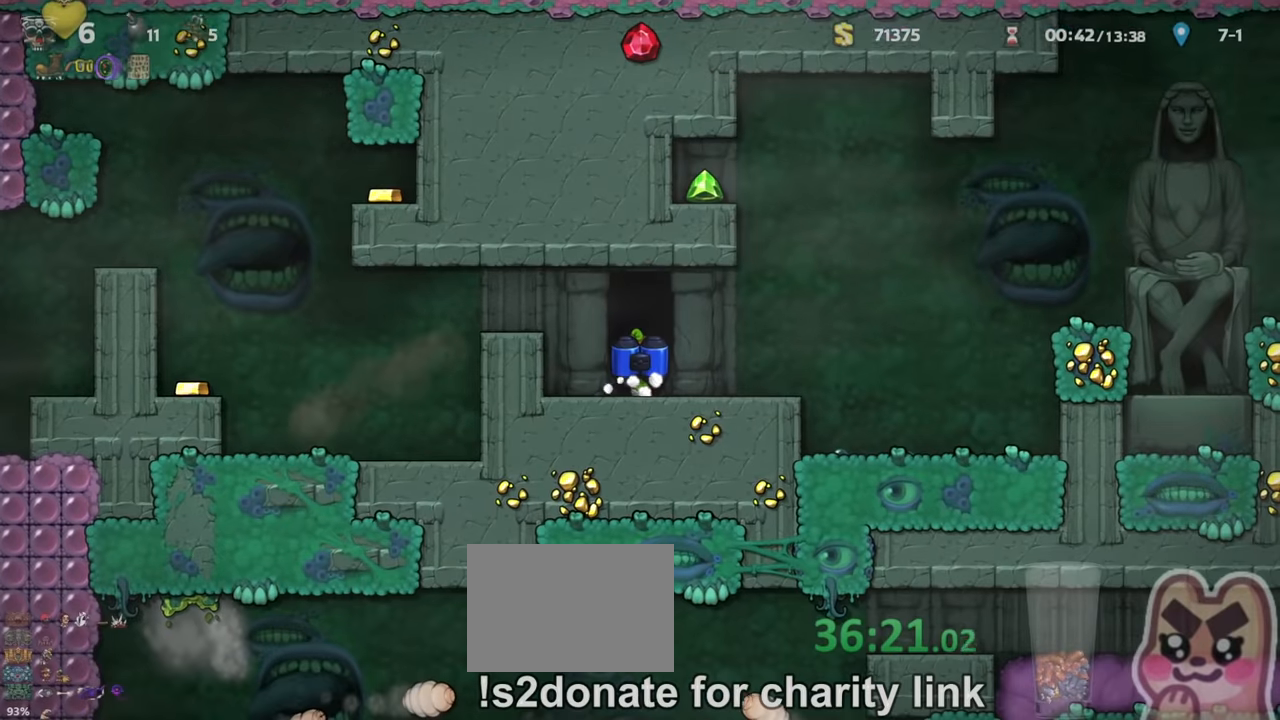
{"keys": [], "events": [[33, "space", "down"], [133, "space", "up"]]}
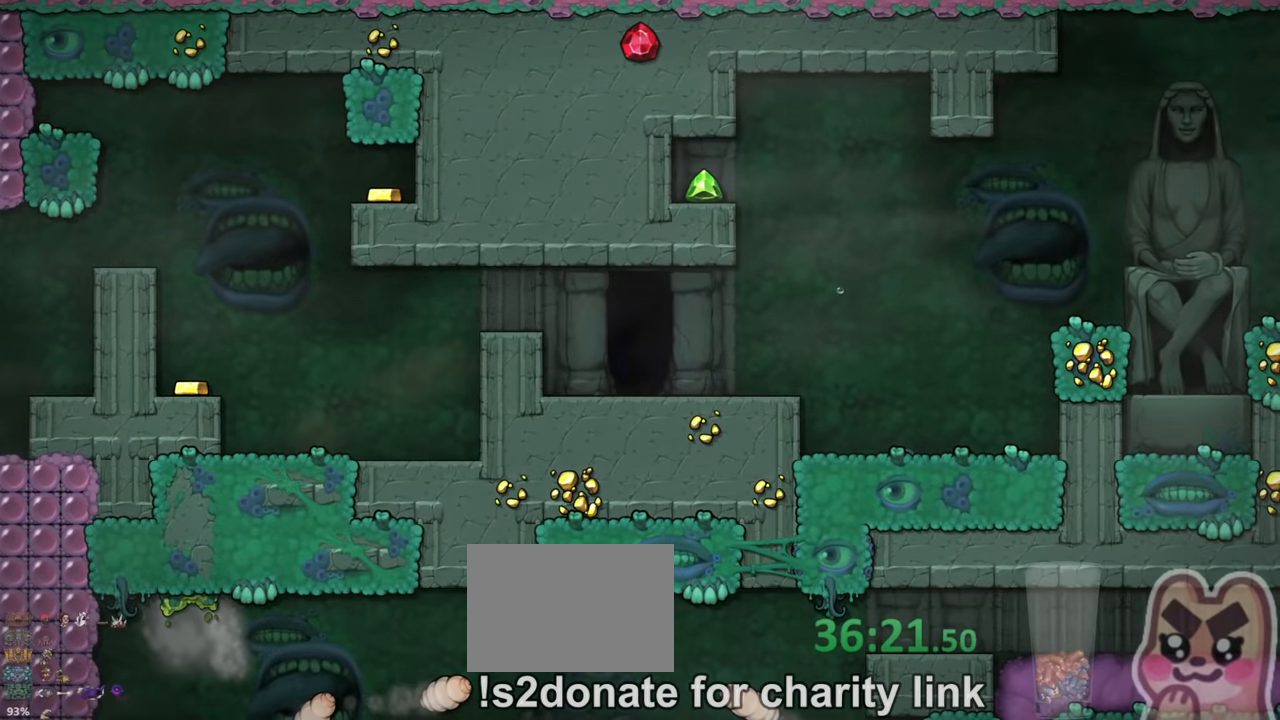
{"keys": ["z"], "events": [[333, "z", "down"]]}
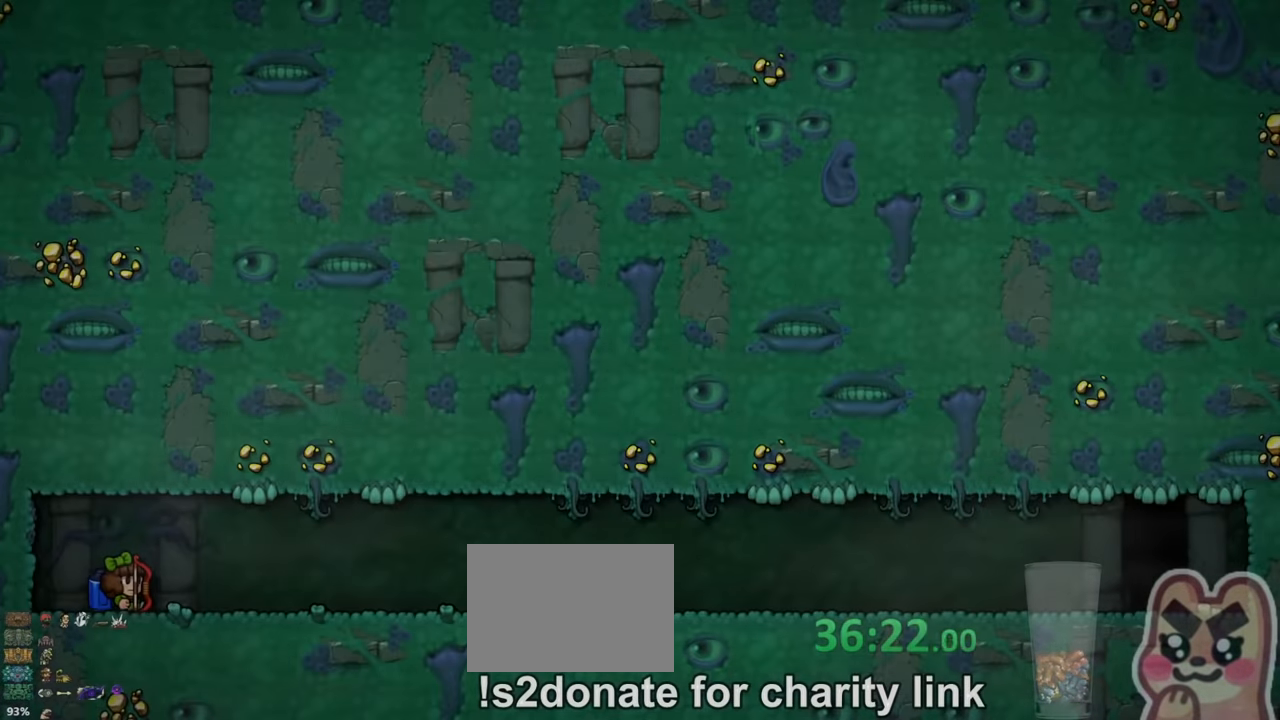
{"keys": ["run"], "events": [[266, "z", "up"], [433, "run", "down"]]}
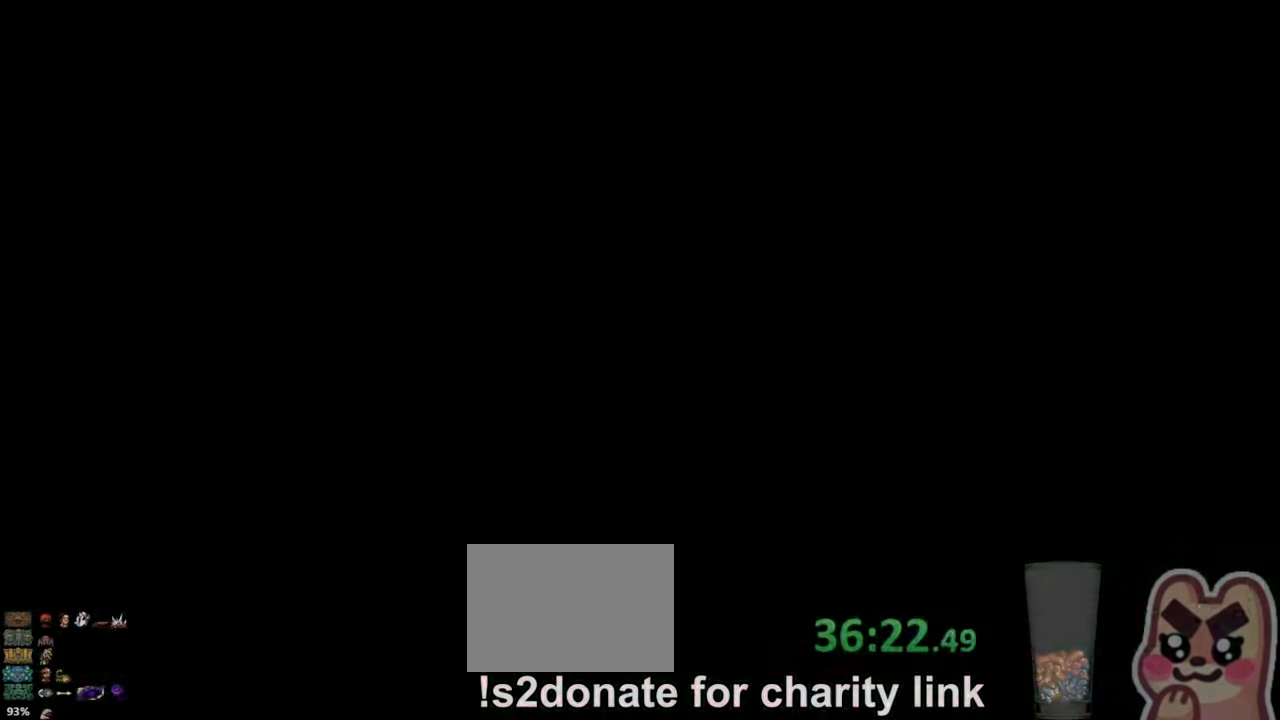
{"keys": [], "events": [[33, "run", "up"], [166, "run", "down"], [366, "run", "up"]]}
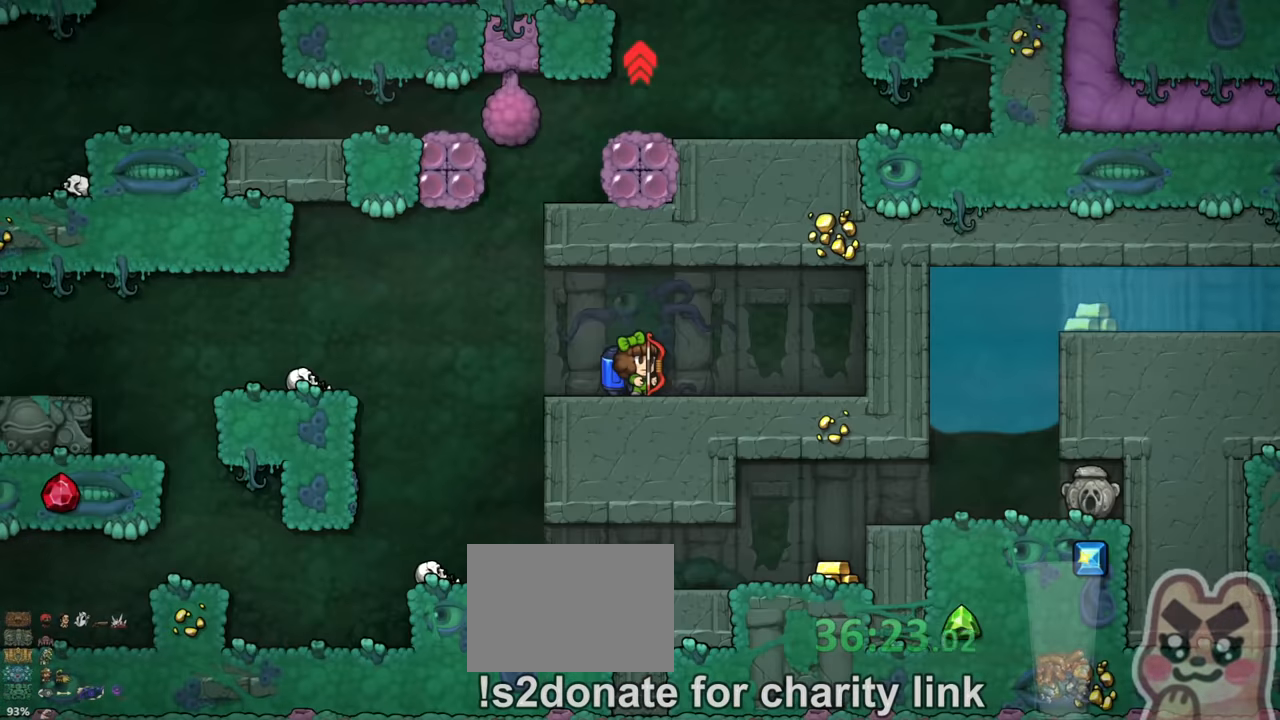
{"keys": ["left", "run"], "events": [[233, "left", "down"], [233, "run", "down"], [400, "z", "down"], [500, "z", "up"]]}
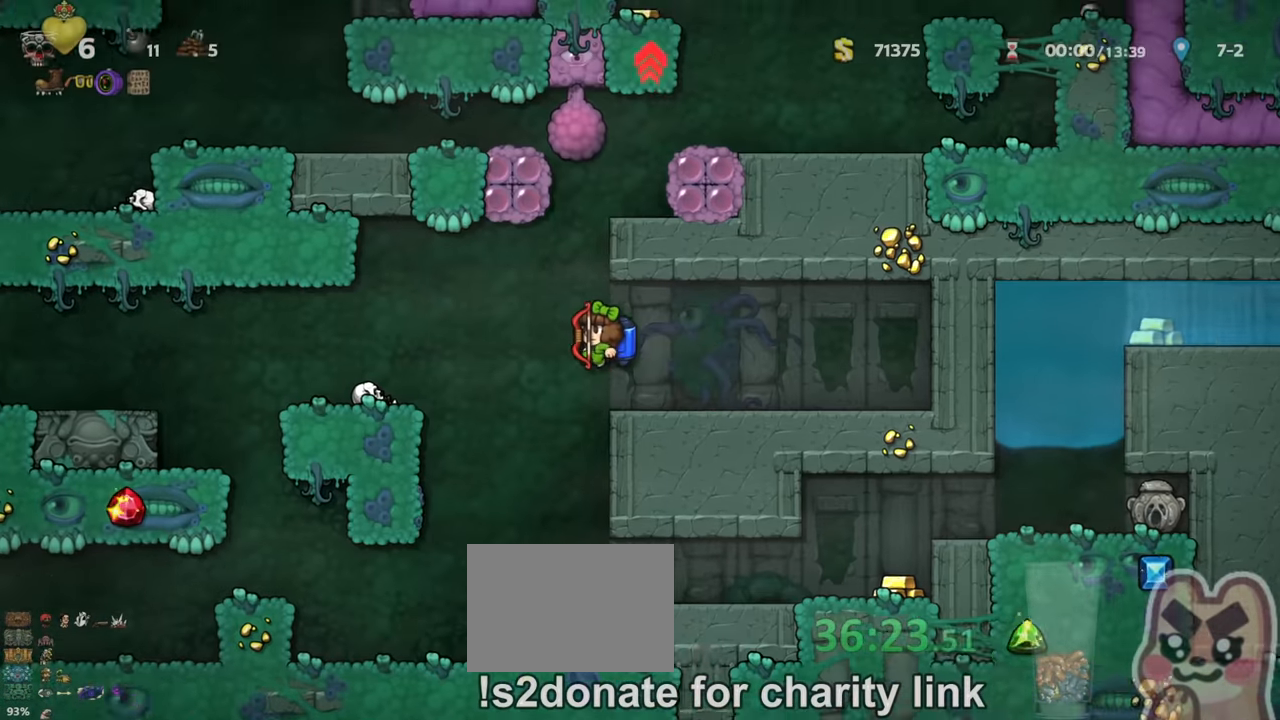
{"keys": ["run"], "events": [[366, "left", "up"], [366, "z", "down"], [400, "right", "down"], [433, "z", "up"], [466, "right", "up"]]}
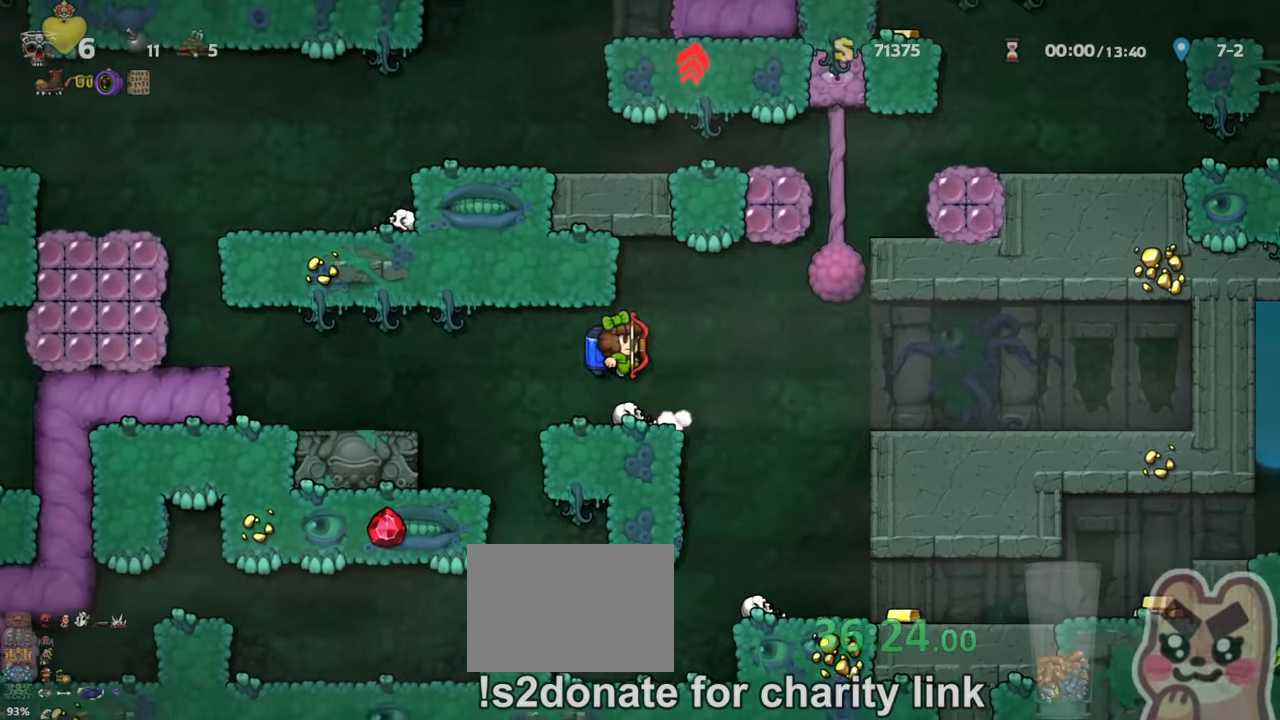
{"keys": ["right", "run", "z"], "events": [[33, "right", "down"], [33, "z", "down"], [100, "z", "up"], [466, "z", "down"]]}
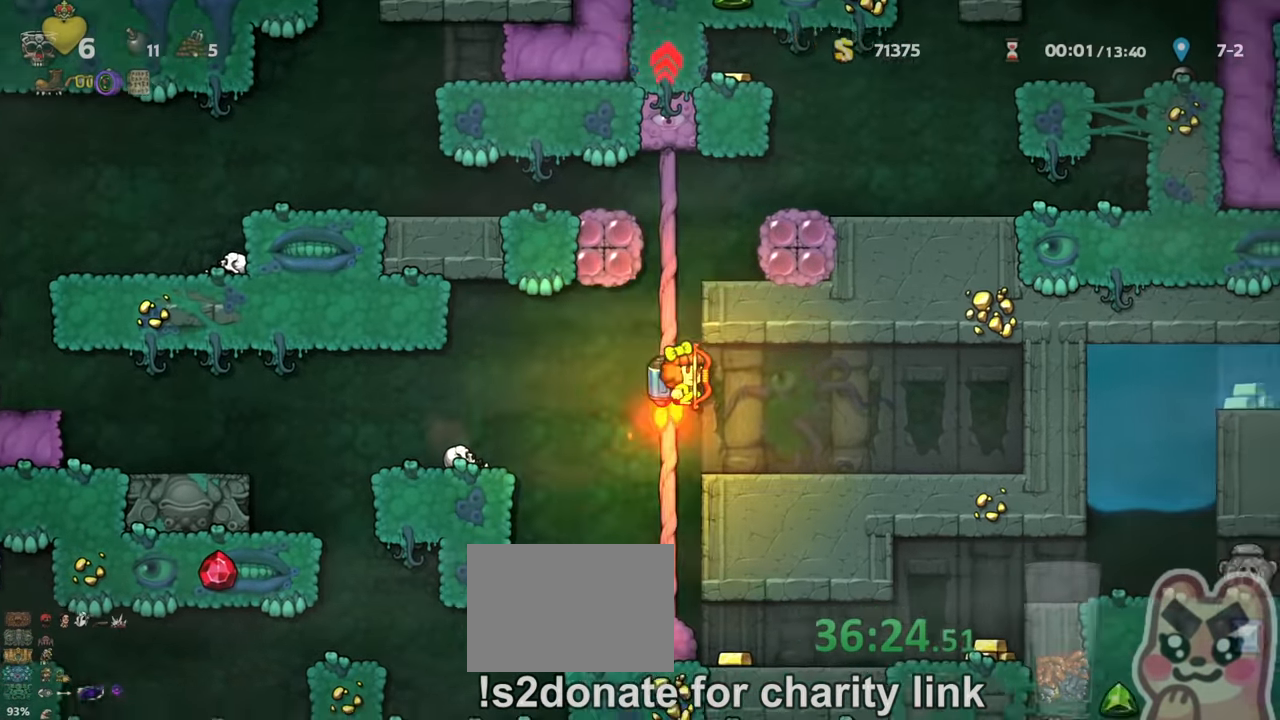
{"keys": ["right", "run"], "events": [[33, "z", "up"]]}
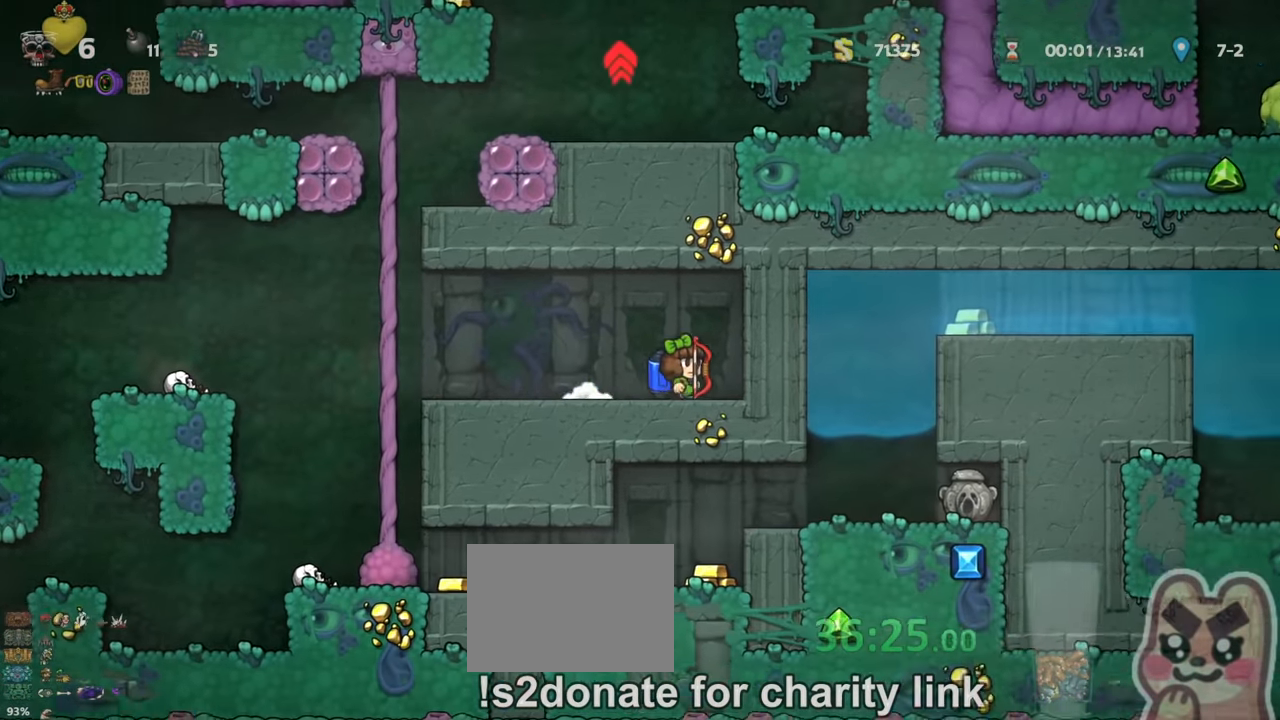
{"keys": ["down"], "events": [[133, "down", "down"], [133, "run", "up"], [166, "right", "up"]]}
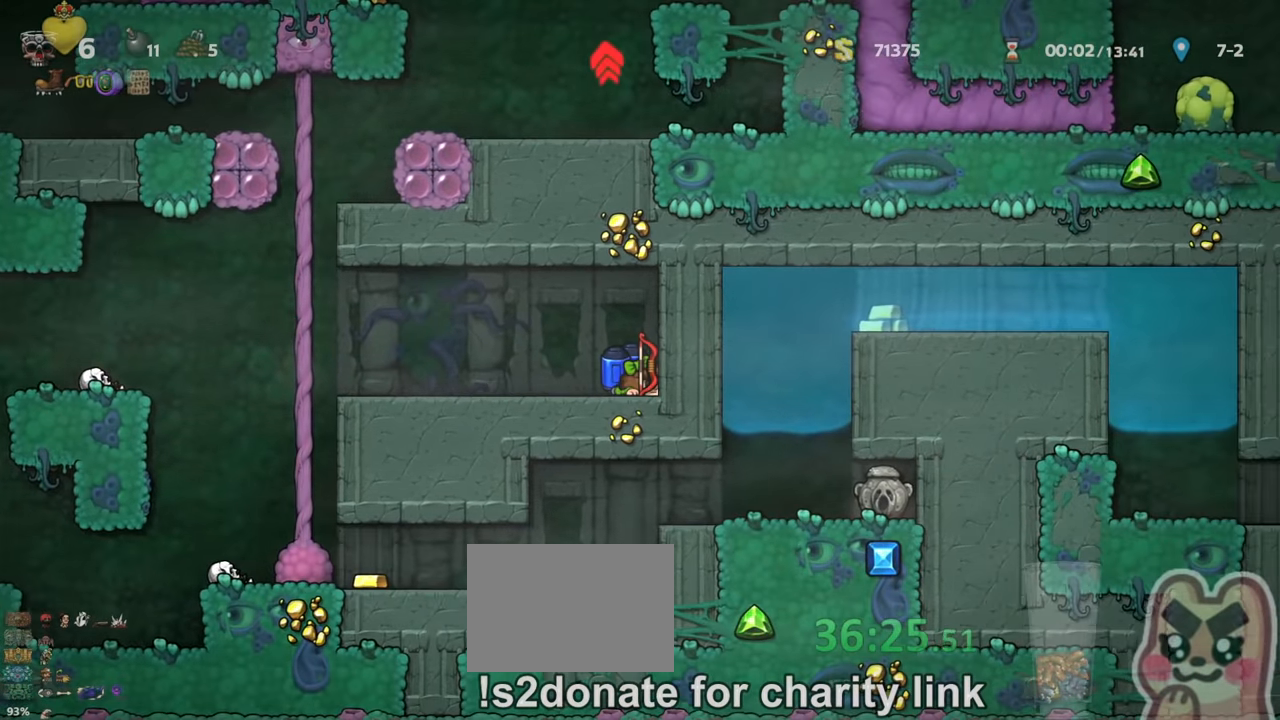
{"keys": ["left", "run"], "events": [[133, "left", "down"], [133, "run", "down"], [166, "down", "up"]]}
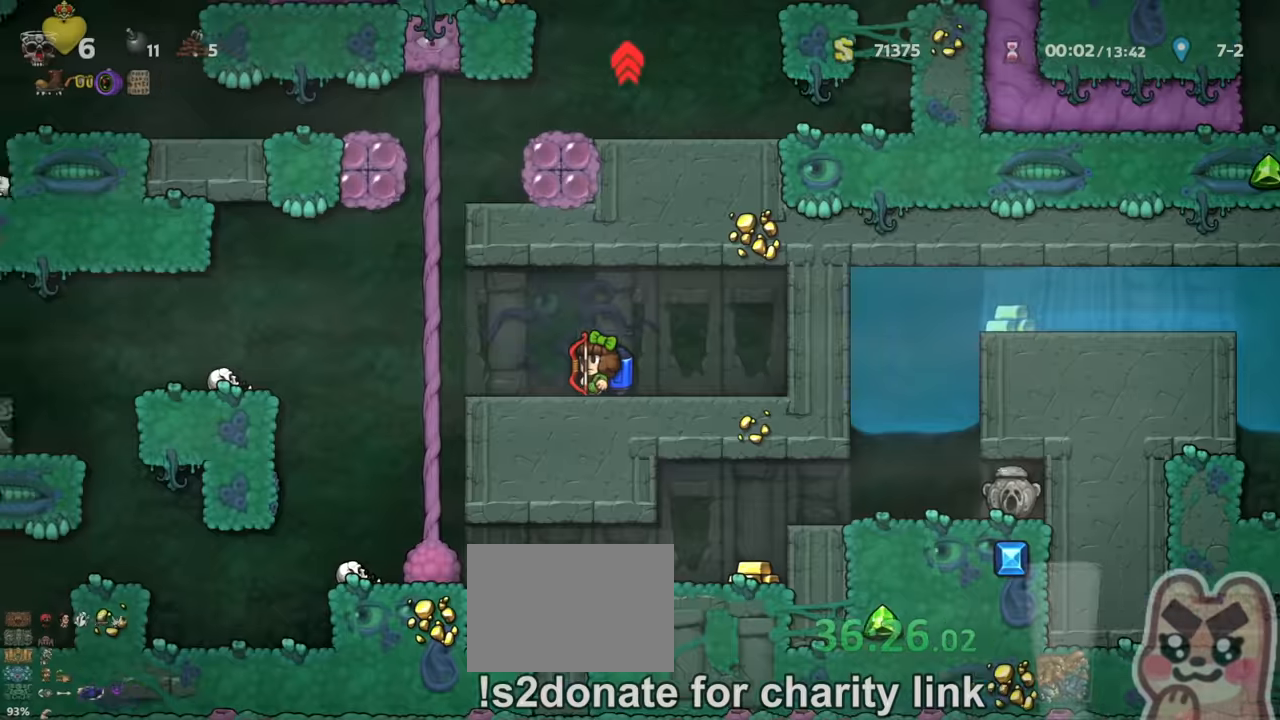
{"keys": ["run", "z"], "events": [[67, "z", "down"], [100, "z", "up"], [300, "left", "up"], [300, "right", "down"], [300, "z", "down"], [500, "right", "up"]]}